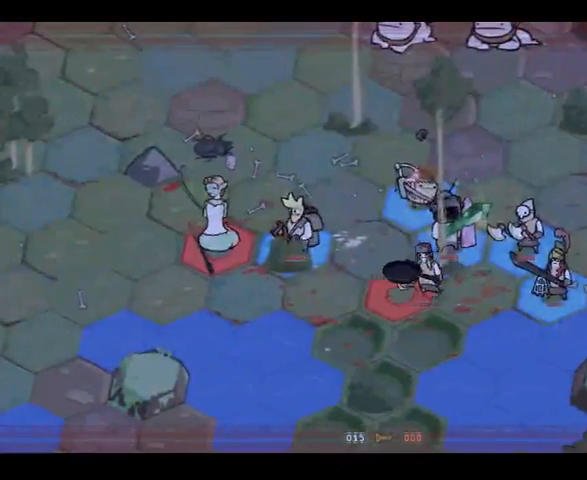
Gameplay with a controller (Xbox layout); each line is a JSON object with the inputs held at the frame after it (dt_ms = milliseconds from this image to that frame). "events" lists button and stick changes between this image and that frame as [ms after this image, input, new state], when the widget could be followed in between. Not read: L3 R3 Y.
{"dt_ms": 500, "buttons": [], "left_stick": "center", "right_stick": "center", "events": []}
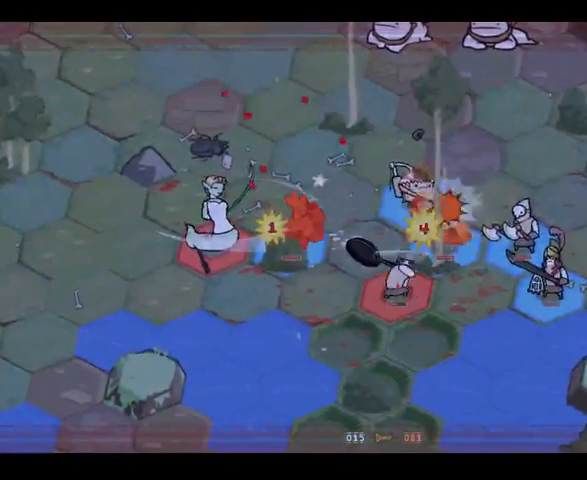
{"dt_ms": 500, "buttons": [], "left_stick": "center", "right_stick": "center", "events": []}
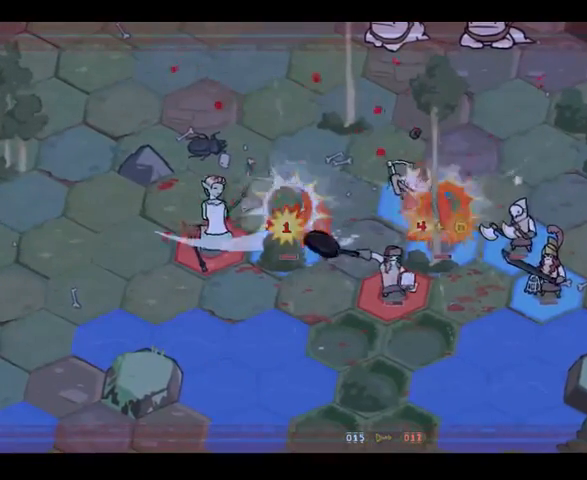
{"dt_ms": 500, "buttons": [], "left_stick": "center", "right_stick": "center", "events": []}
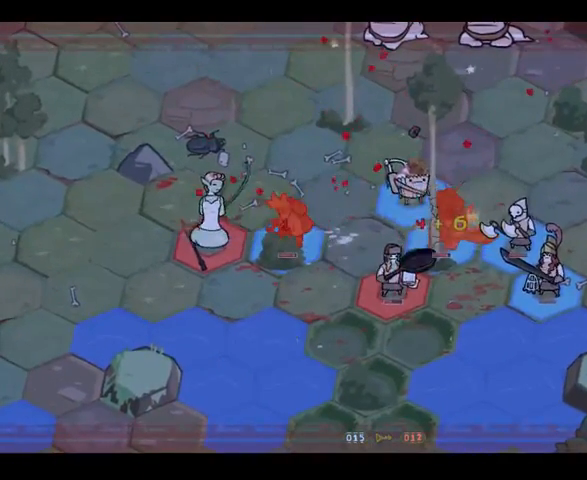
{"dt_ms": 500, "buttons": [], "left_stick": "center", "right_stick": "center", "events": []}
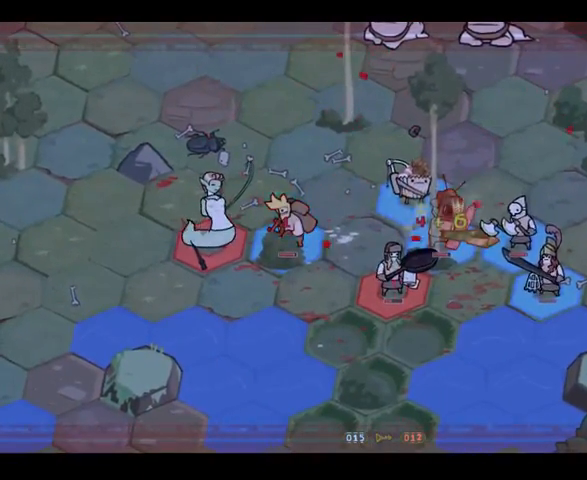
{"dt_ms": 500, "buttons": [], "left_stick": "center", "right_stick": "center", "events": []}
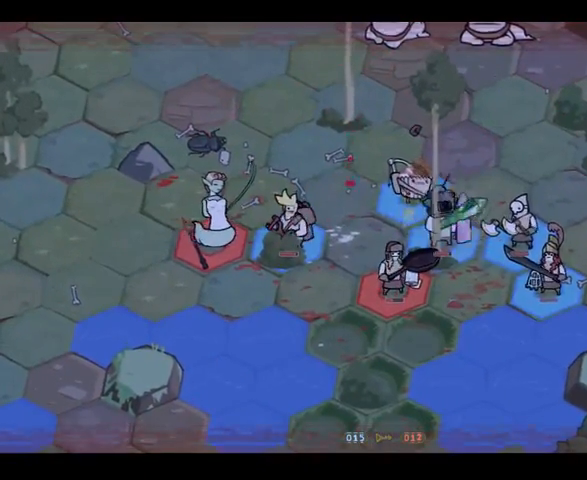
{"dt_ms": 500, "buttons": [], "left_stick": "center", "right_stick": "center", "events": []}
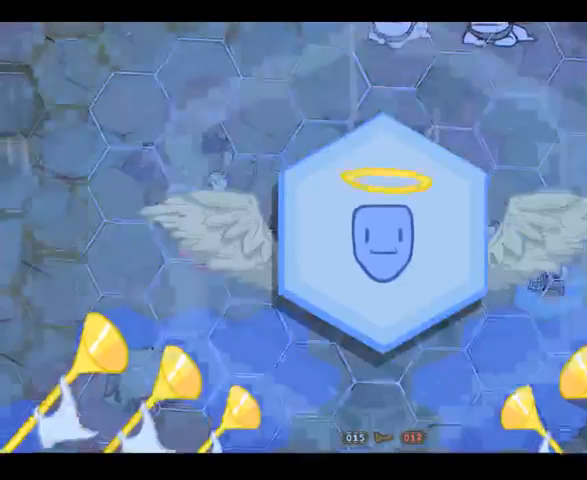
{"dt_ms": 500, "buttons": [], "left_stick": "center", "right_stick": "center", "events": []}
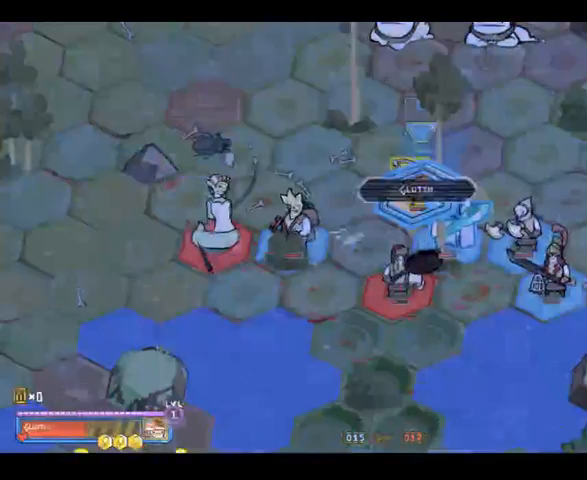
{"dt_ms": 500, "buttons": [], "left_stick": "center", "right_stick": "center", "events": [[100, "left_stick", "left"], [433, "left_stick", "center"]]}
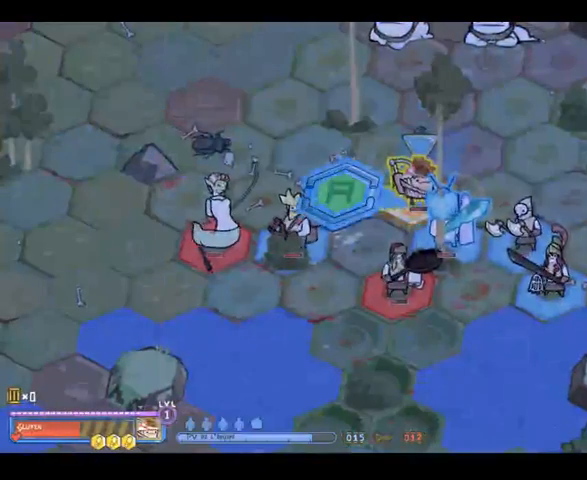
{"dt_ms": 500, "buttons": [], "left_stick": "right", "right_stick": "center", "events": [[433, "left_stick", "right"]]}
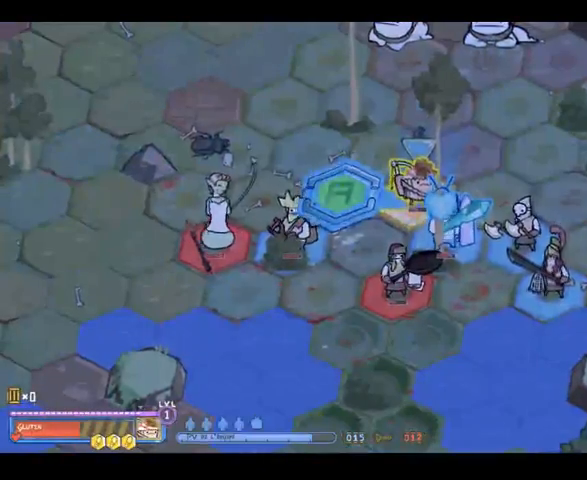
{"dt_ms": 500, "buttons": [], "left_stick": "left", "right_stick": "center", "events": [[167, "left_stick", "center"], [333, "left_stick", "left"]]}
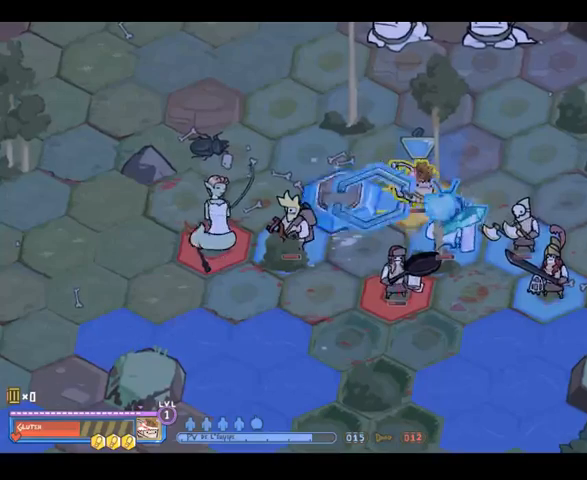
{"dt_ms": 500, "buttons": [], "left_stick": "center", "right_stick": "center", "events": [[33, "left_stick", "center"]]}
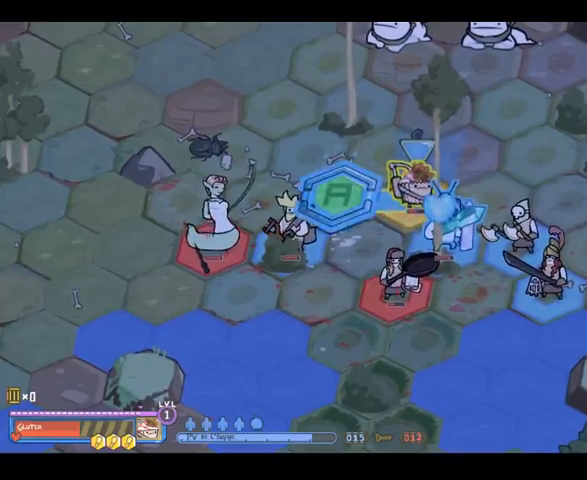
{"dt_ms": 500, "buttons": [], "left_stick": "center", "right_stick": "center", "events": [[100, "left_stick", "up"], [233, "left_stick", "center"]]}
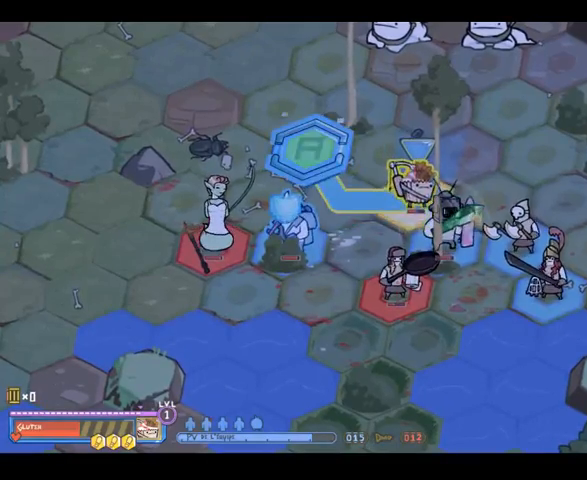
{"dt_ms": 500, "buttons": [], "left_stick": "center", "right_stick": "center", "events": [[300, "A", "down"], [400, "A", "up"]]}
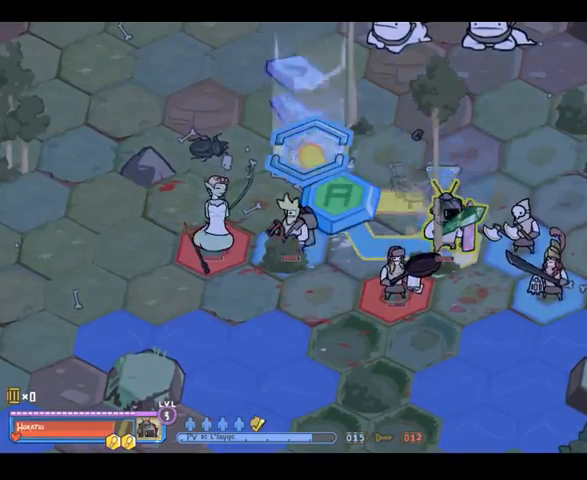
{"dt_ms": 500, "buttons": [], "left_stick": "left", "right_stick": "center", "events": [[333, "left_stick", "left"]]}
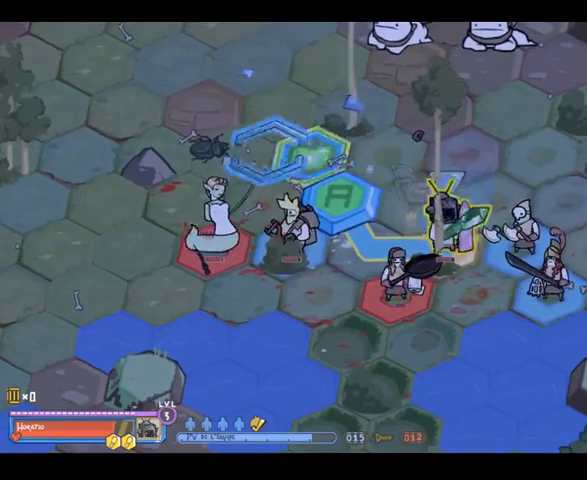
{"dt_ms": 500, "buttons": [], "left_stick": "down-right", "right_stick": "center", "events": [[67, "left_stick", "center"], [300, "left_stick", "down-right"]]}
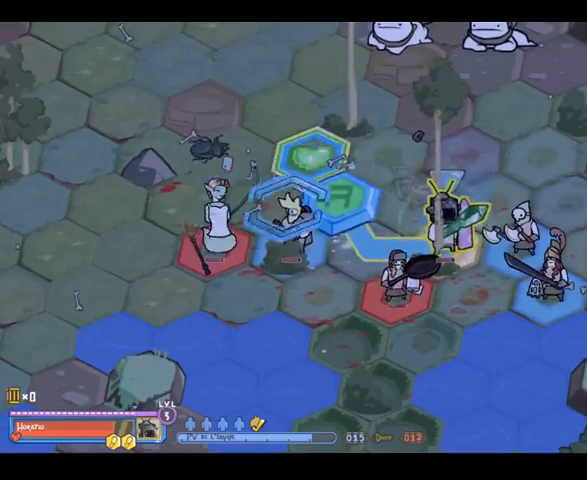
{"dt_ms": 500, "buttons": [], "left_stick": "center", "right_stick": "center", "events": [[33, "left_stick", "right"], [133, "left_stick", "center"]]}
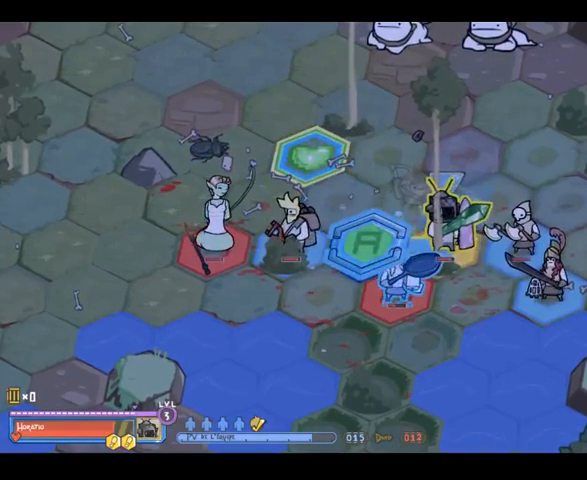
{"dt_ms": 500, "buttons": [], "left_stick": "center", "right_stick": "center", "events": [[367, "A", "down"], [500, "A", "up"]]}
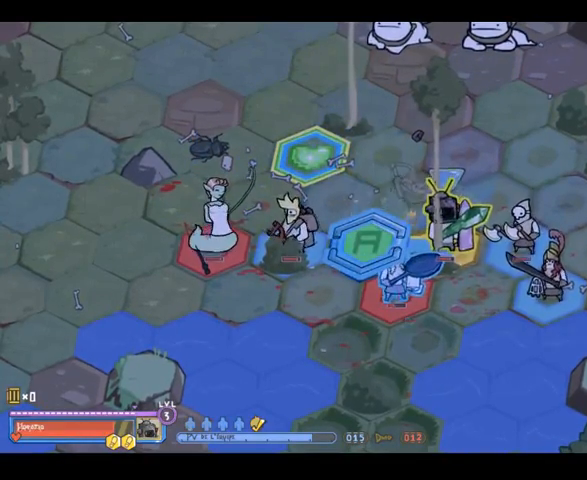
{"dt_ms": 500, "buttons": [], "left_stick": "center", "right_stick": "center", "events": []}
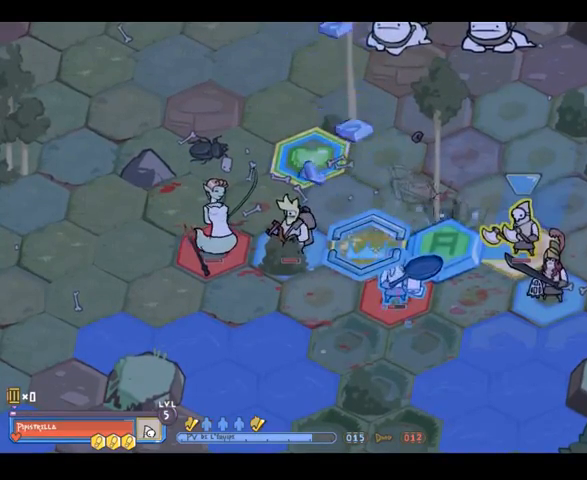
{"dt_ms": 500, "buttons": [], "left_stick": "center", "right_stick": "center", "events": [[133, "left_stick", "down"], [267, "left_stick", "center"]]}
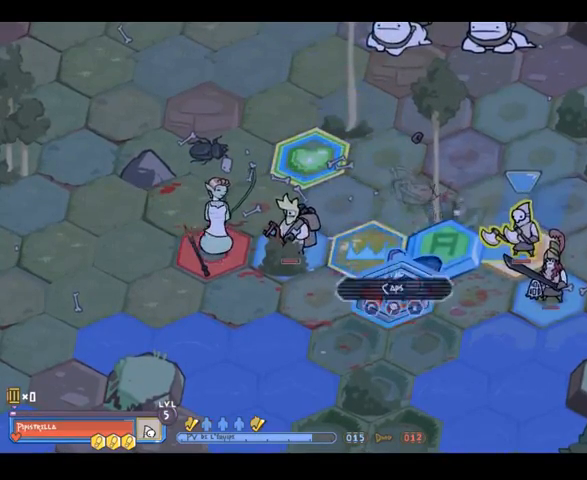
{"dt_ms": 500, "buttons": [], "left_stick": "center", "right_stick": "center", "events": [[100, "left_stick", "right"], [267, "left_stick", "center"]]}
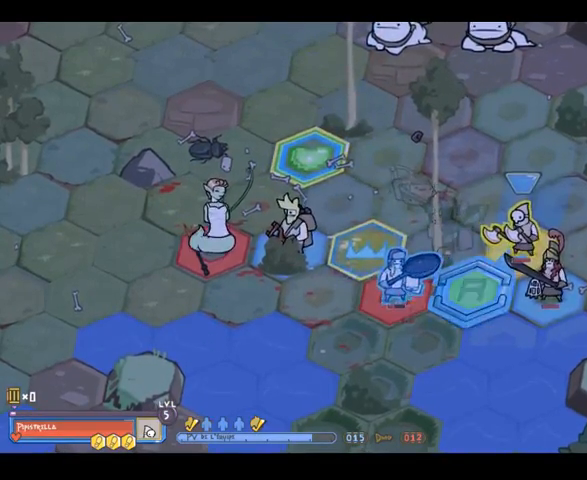
{"dt_ms": 500, "buttons": [], "left_stick": "center", "right_stick": "center", "events": [[100, "left_stick", "left"], [300, "left_stick", "center"]]}
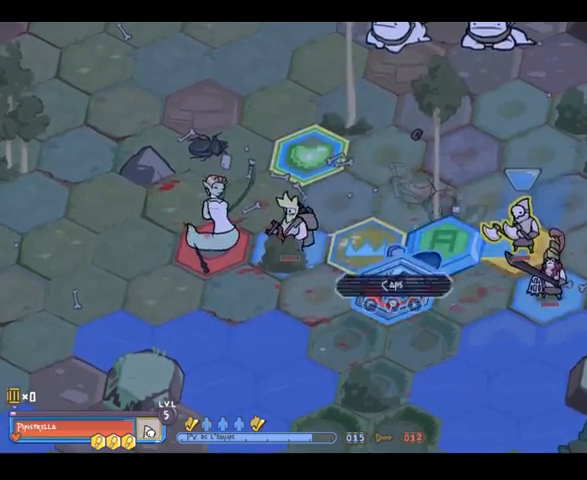
{"dt_ms": 500, "buttons": [], "left_stick": "center", "right_stick": "center", "events": [[67, "left_stick", "down"], [233, "left_stick", "down-left"], [367, "left_stick", "center"]]}
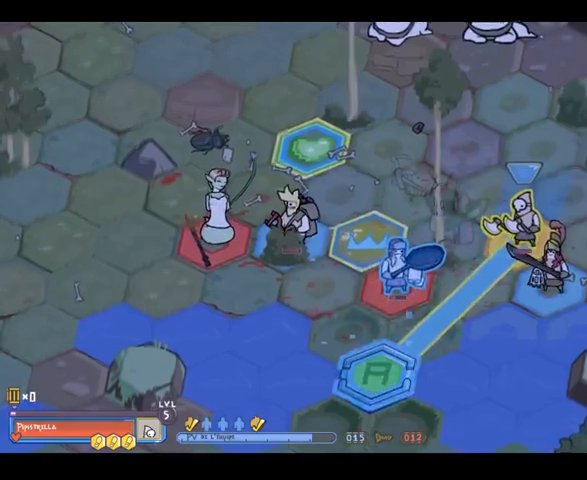
{"dt_ms": 1000, "buttons": [], "left_stick": "center", "right_stick": "center", "events": [[200, "left_stick", "up-left"], [367, "left_stick", "center"], [533, "left_stick", "up"], [733, "left_stick", "center"]]}
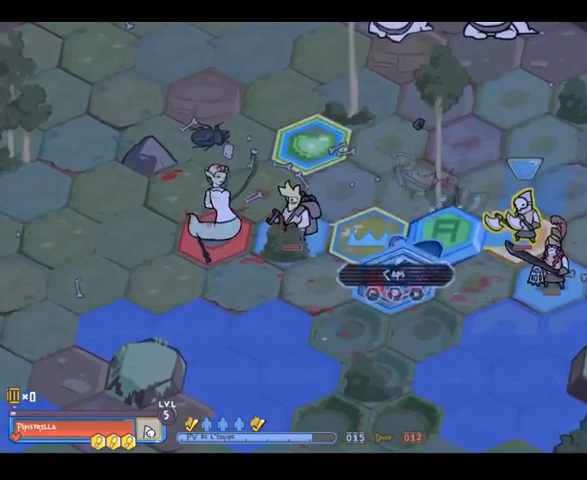
{"dt_ms": 500, "buttons": [], "left_stick": "center", "right_stick": "center", "events": [[67, "left_stick", "left"], [233, "left_stick", "center"]]}
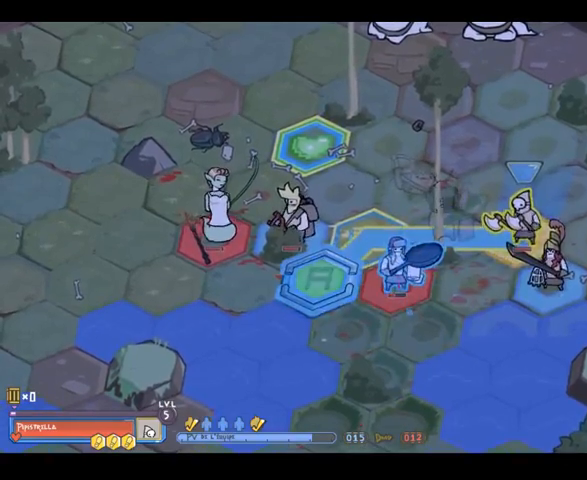
{"dt_ms": 500, "buttons": [], "left_stick": "center", "right_stick": "center", "events": [[100, "A", "down"], [200, "A", "up"]]}
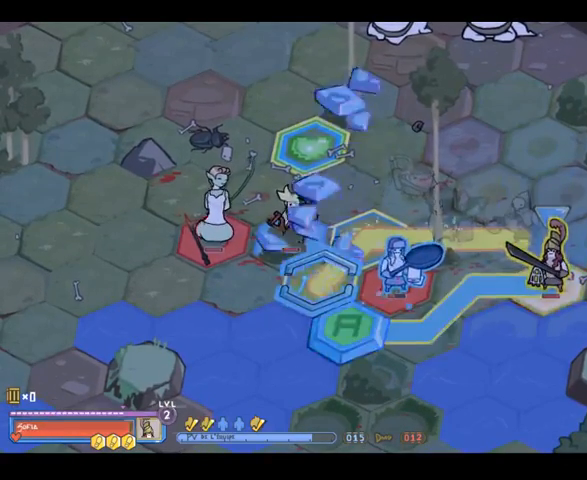
{"dt_ms": 500, "buttons": [], "left_stick": "center", "right_stick": "center", "events": [[100, "left_stick", "right"], [267, "left_stick", "center"]]}
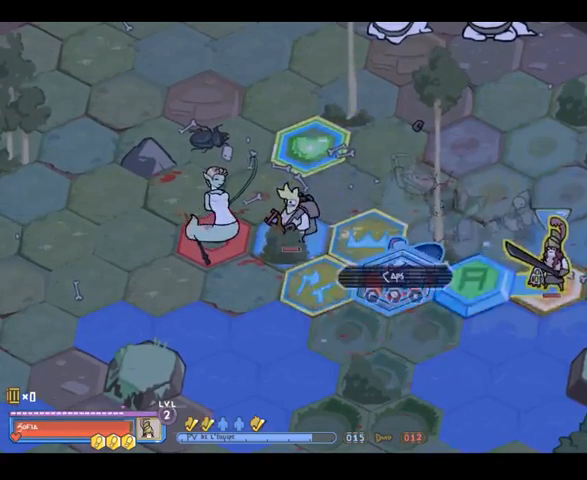
{"dt_ms": 500, "buttons": ["A"], "left_stick": "center", "right_stick": "center", "events": [[400, "A", "down"]]}